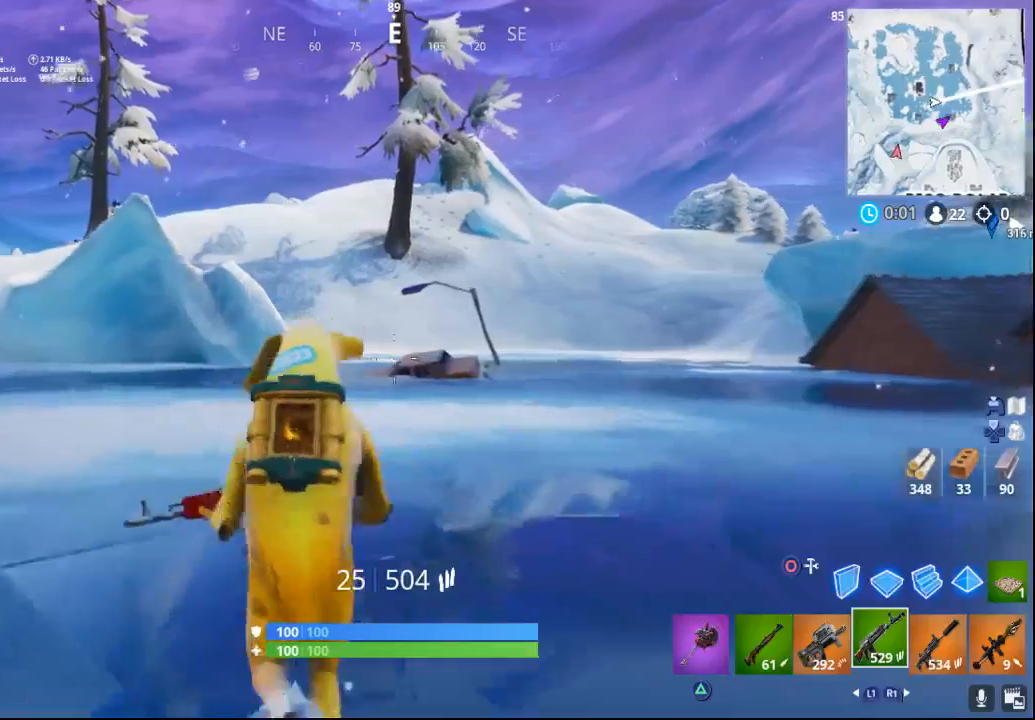
Gameplay with a controller (PlayStation layout); each line is a JSON object with the inputs held at the frame after it. "events" lists button and stick changes between this image and that frame as [ms after this image, input, new state], when the widget could be followed in between.
{"buttons": [], "left_stick": "up", "right_stick": "center", "events": [[150, "right_stick", "up-right"], [433, "right_stick", "center"]]}
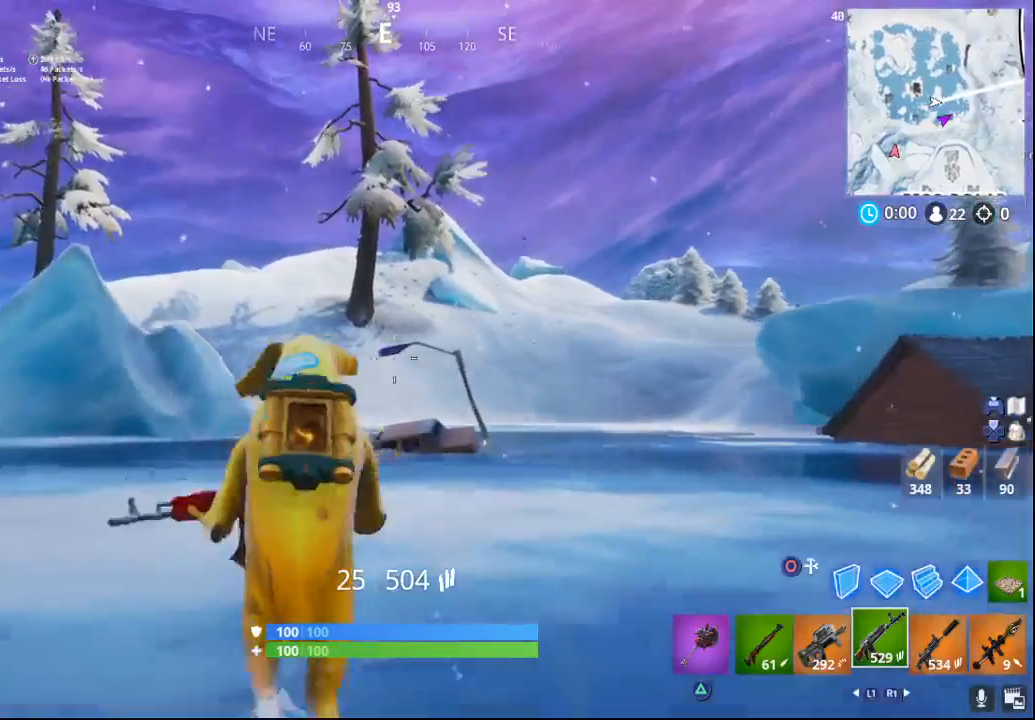
{"buttons": [], "left_stick": "up", "right_stick": "center", "events": []}
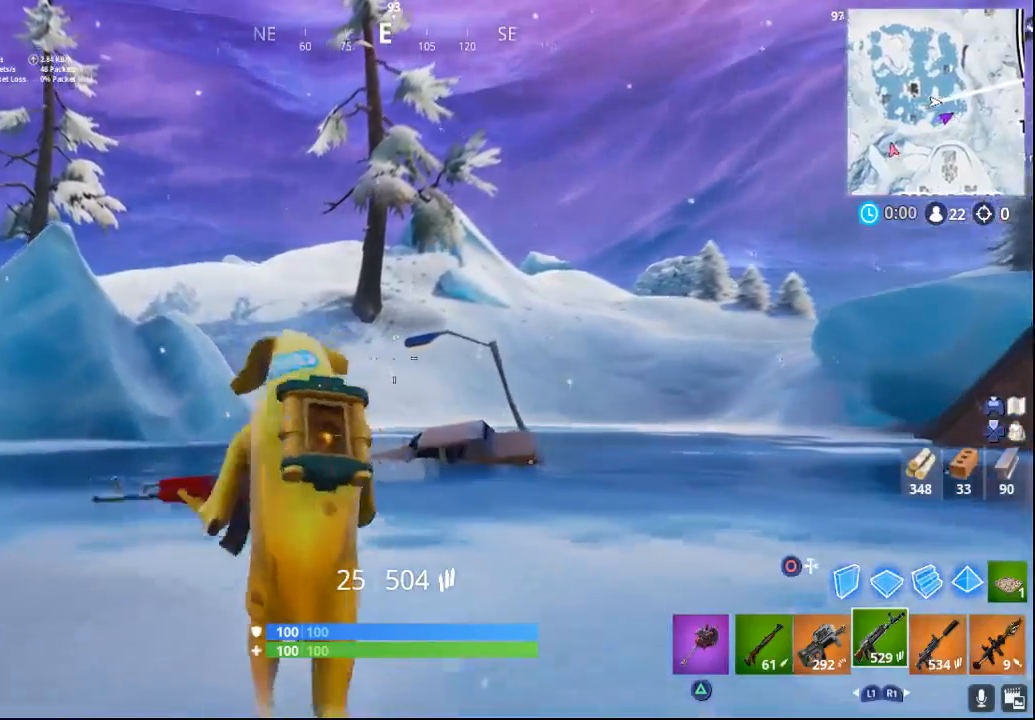
{"buttons": [], "left_stick": "up", "right_stick": "center", "events": [[317, "right_stick", "up-right"], [467, "right_stick", "center"]]}
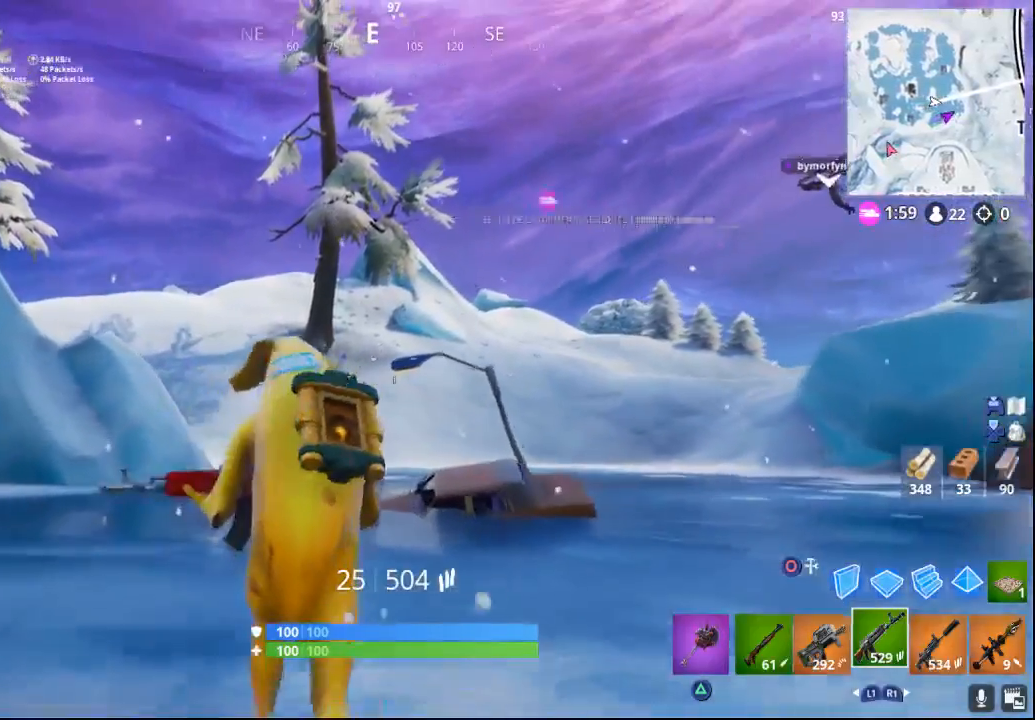
{"buttons": [], "left_stick": "up", "right_stick": "up-right", "events": [[233, "CROSS", "down"], [300, "CROSS", "up"], [467, "right_stick", "up-right"]]}
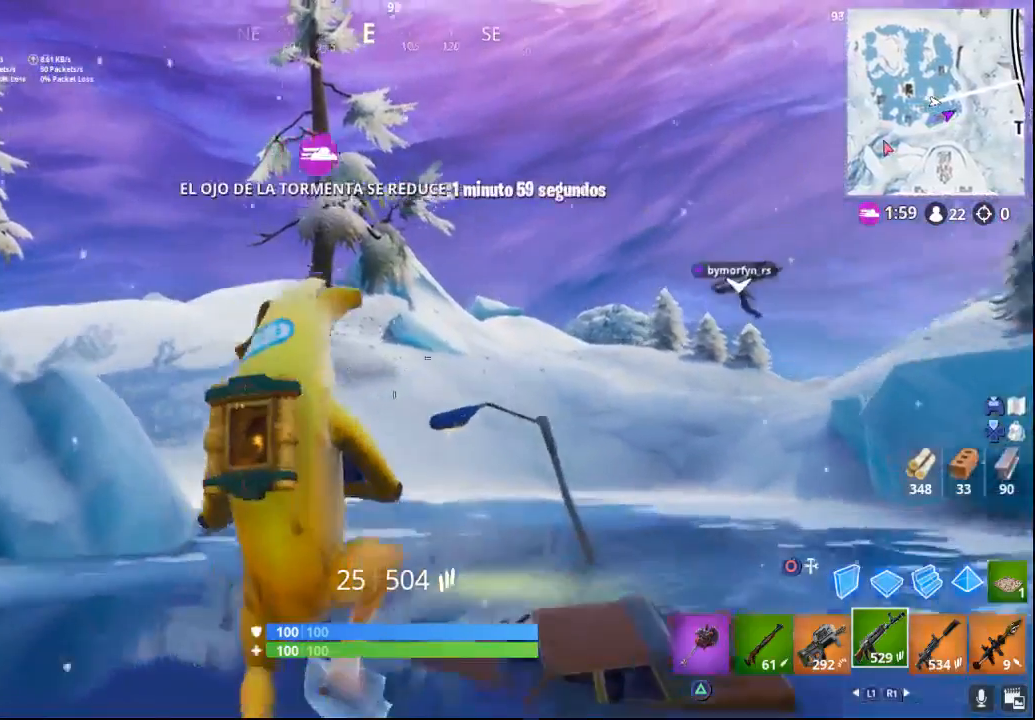
{"buttons": [], "left_stick": "up", "right_stick": "center", "events": [[100, "left_stick", "center"], [100, "right_stick", "center"], [183, "DPAD_LEFT", "down"], [317, "DPAD_LEFT", "up"], [483, "left_stick", "up"]]}
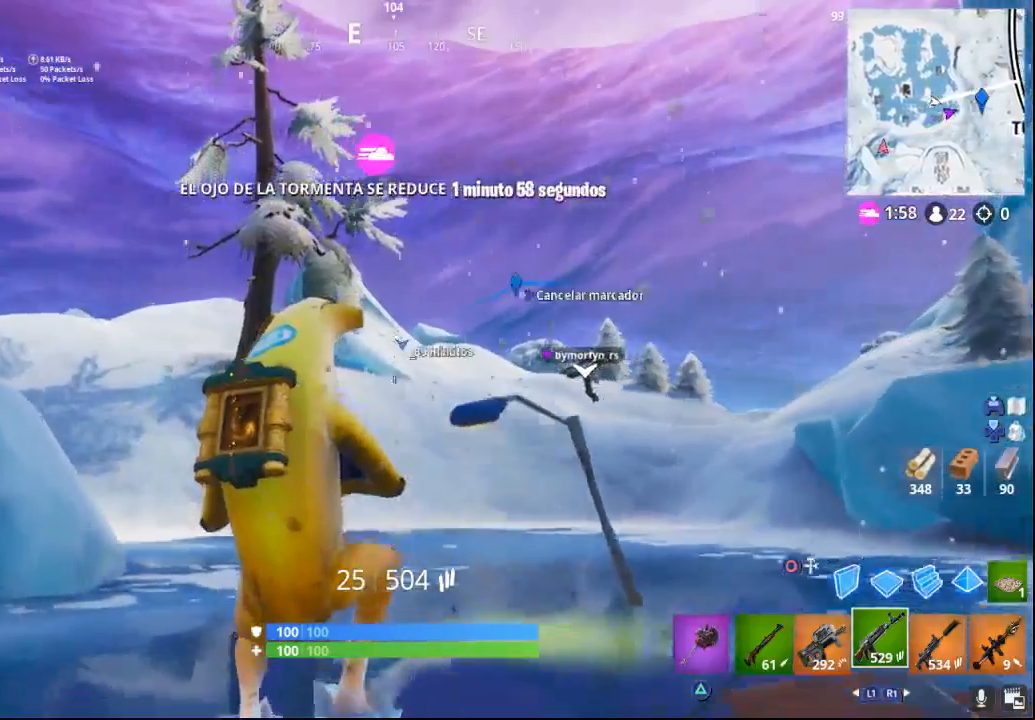
{"buttons": [], "left_stick": "up", "right_stick": "center", "events": []}
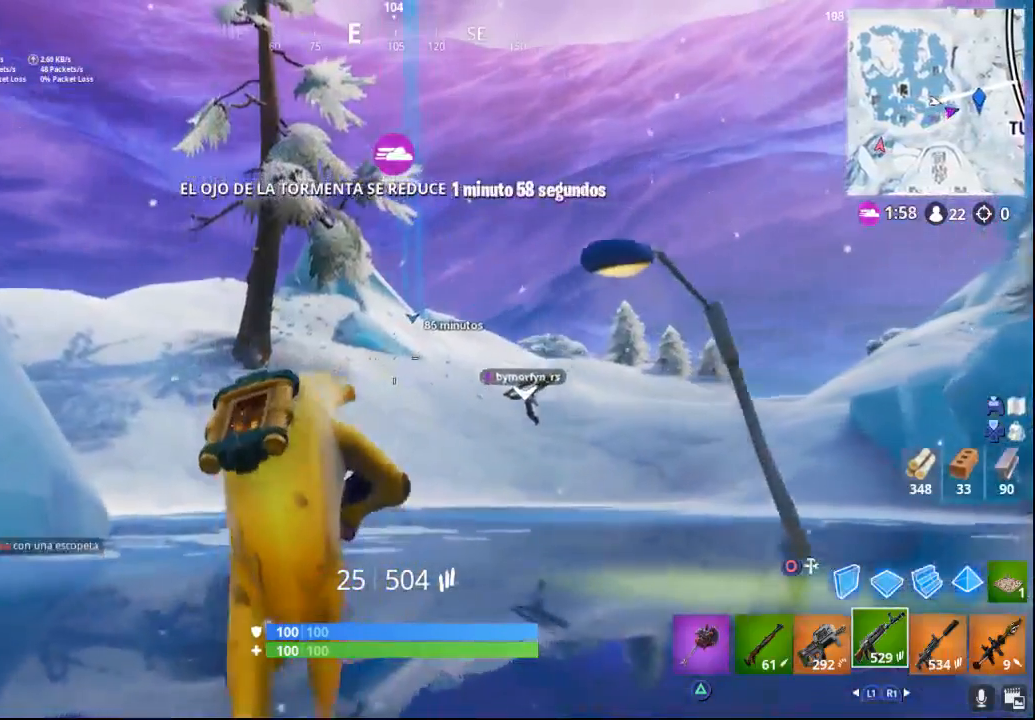
{"buttons": [], "left_stick": "up", "right_stick": "up", "events": [[433, "right_stick", "up"]]}
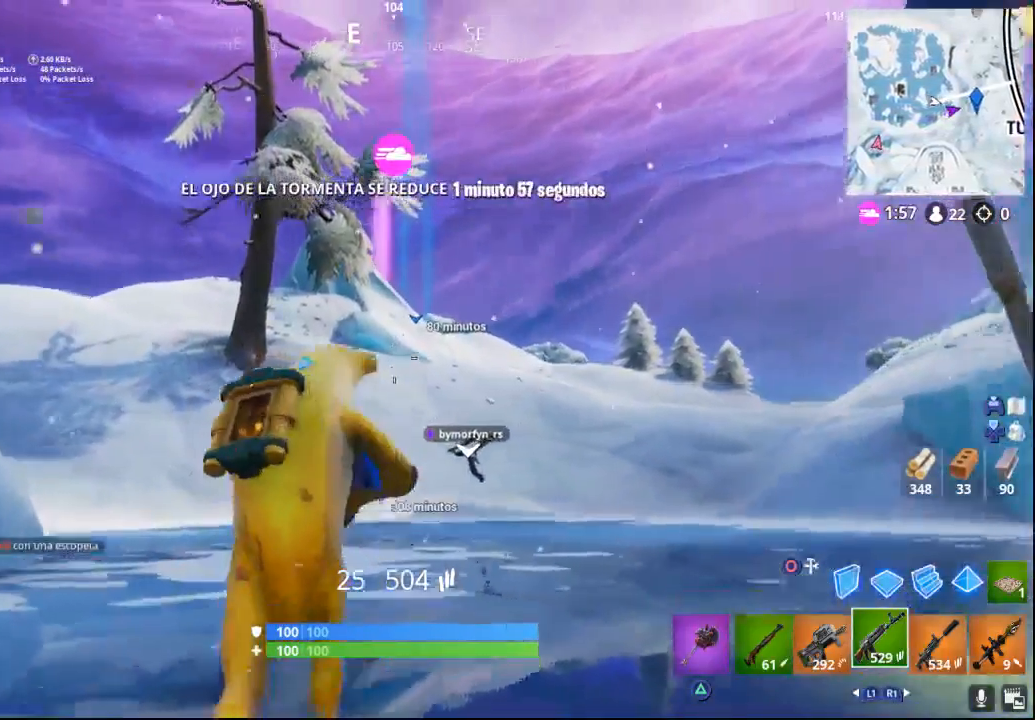
{"buttons": ["DPAD_LEFT"], "left_stick": "center", "right_stick": "center", "events": [[100, "right_stick", "center"], [167, "CROSS", "down"], [283, "CROSS", "up"], [400, "left_stick", "center"], [450, "DPAD_LEFT", "down"]]}
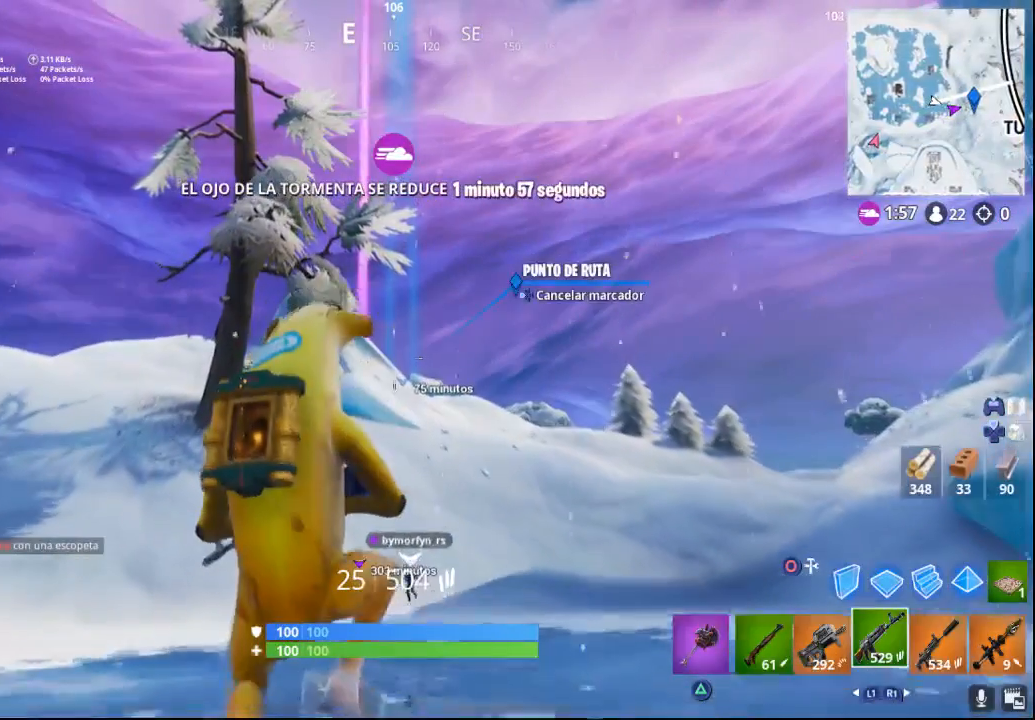
{"buttons": [], "left_stick": "up", "right_stick": "center", "events": [[100, "DPAD_LEFT", "up"], [400, "left_stick", "up"]]}
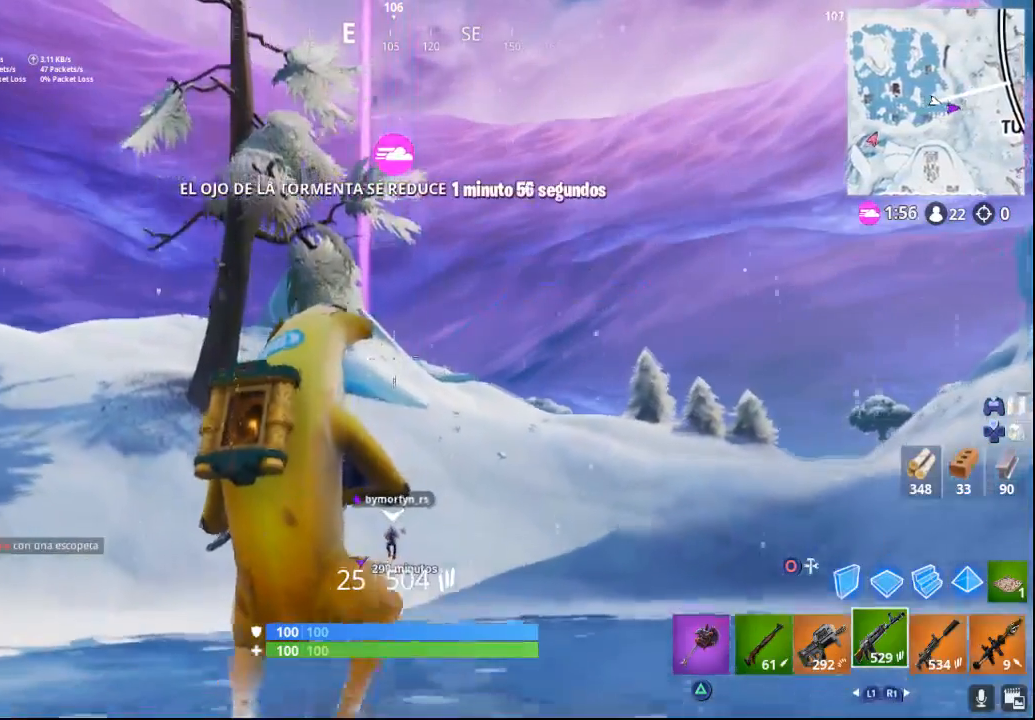
{"buttons": [], "left_stick": "up", "right_stick": "center", "events": []}
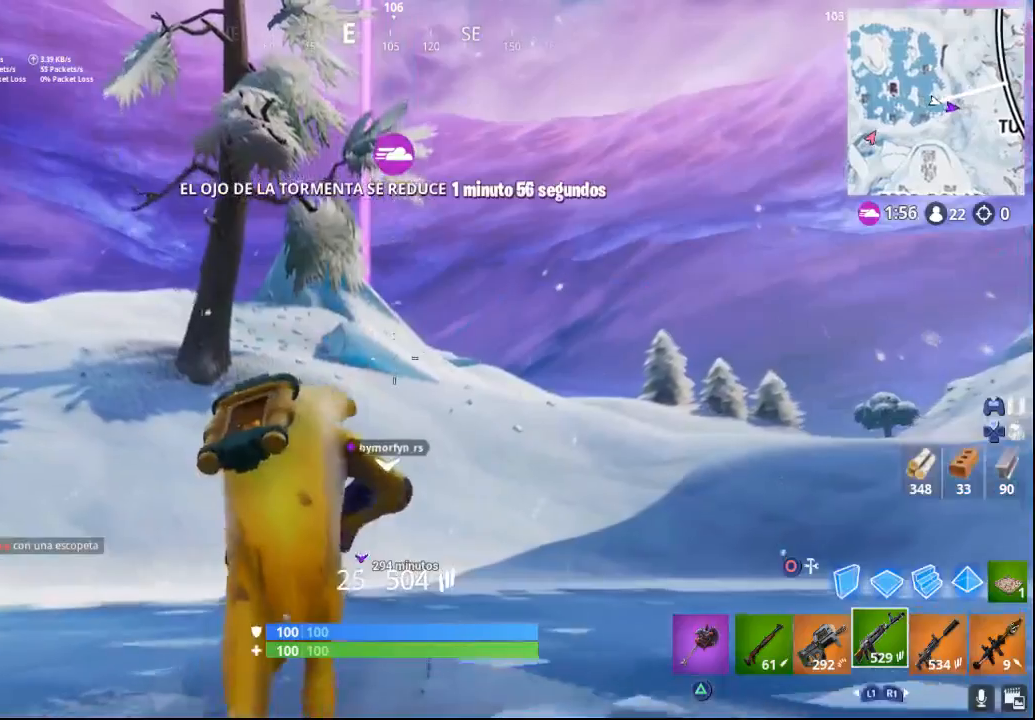
{"buttons": [], "left_stick": "up", "right_stick": "center", "events": [[67, "right_stick", "down-left"], [200, "right_stick", "center"]]}
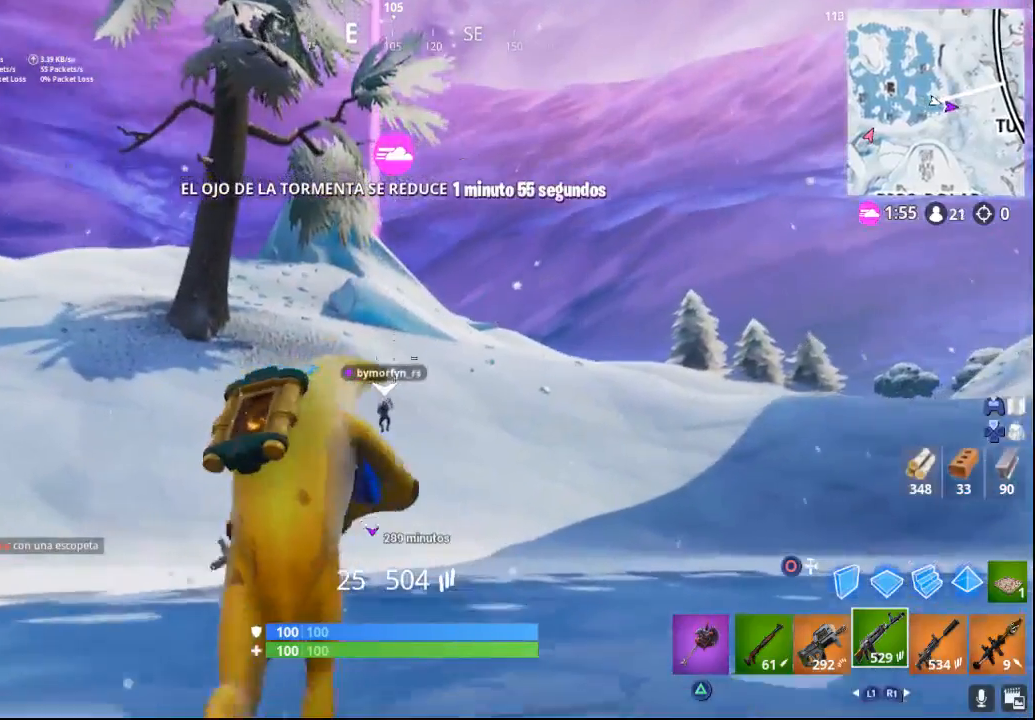
{"buttons": [], "left_stick": "up", "right_stick": "center", "events": [[183, "right_stick", "up-left"], [400, "right_stick", "center"]]}
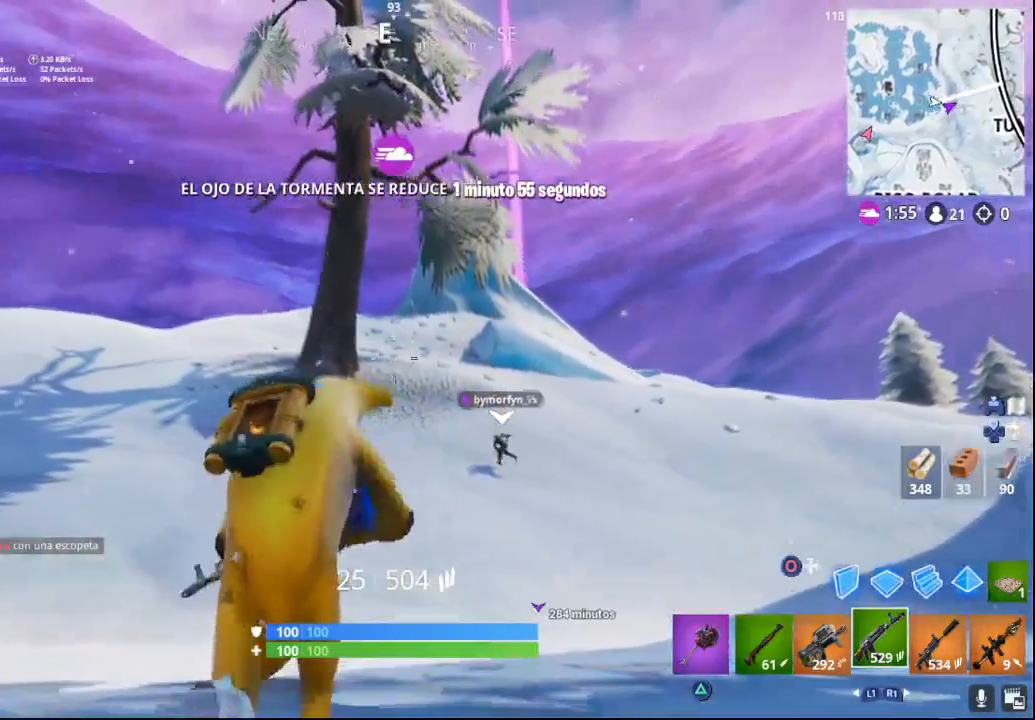
{"buttons": [], "left_stick": "up", "right_stick": "center", "events": []}
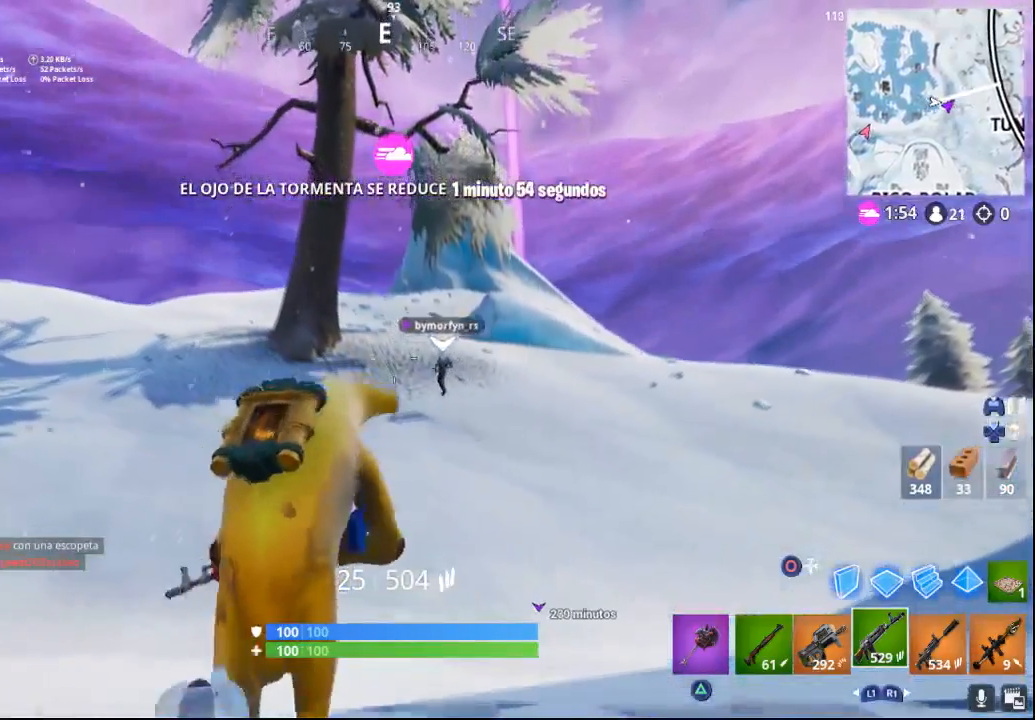
{"buttons": [], "left_stick": "up", "right_stick": "center", "events": [[150, "right_stick", "right"], [400, "right_stick", "center"]]}
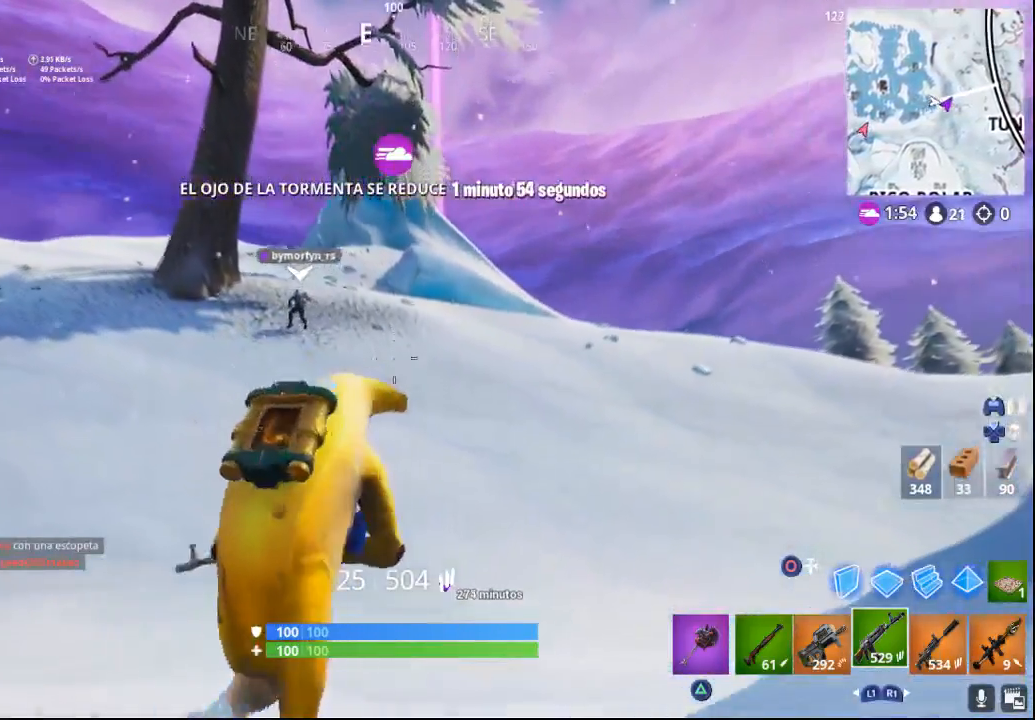
{"buttons": [], "left_stick": "up", "right_stick": "center", "events": []}
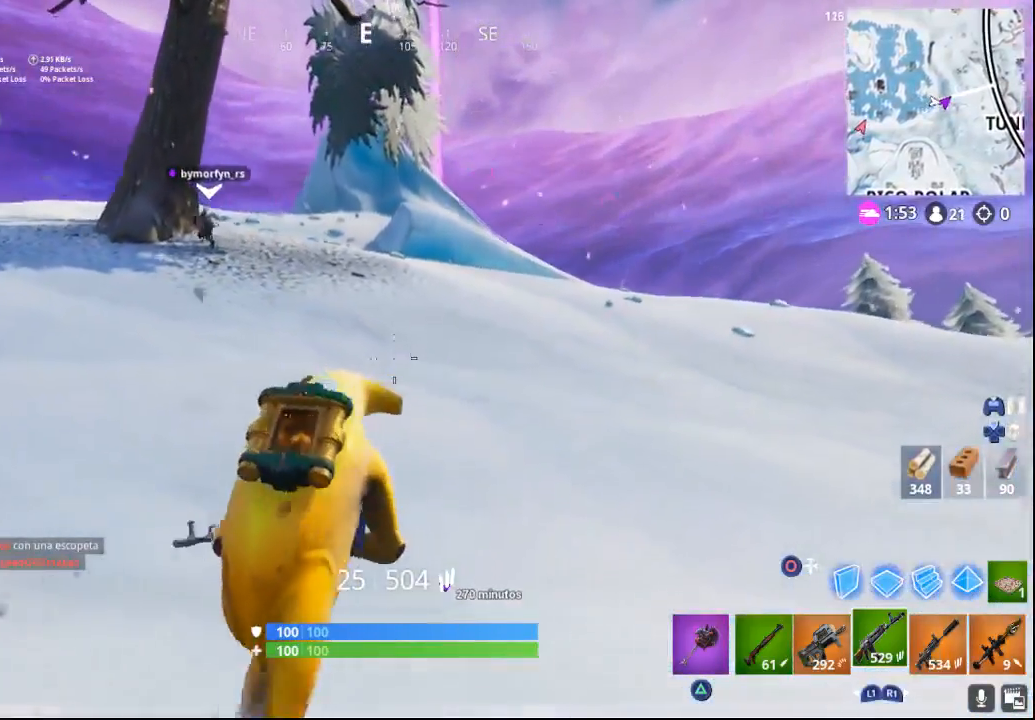
{"buttons": [], "left_stick": "up", "right_stick": "center", "events": [[83, "CROSS", "down"], [333, "CROSS", "up"]]}
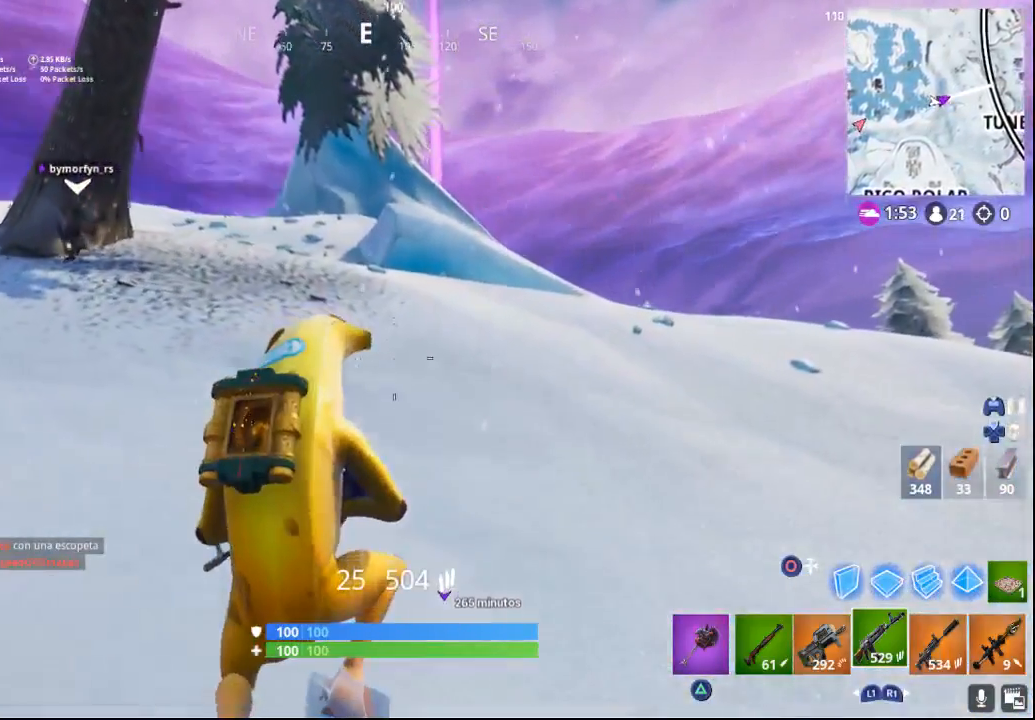
{"buttons": [], "left_stick": "up", "right_stick": "right", "events": [[500, "right_stick", "right"]]}
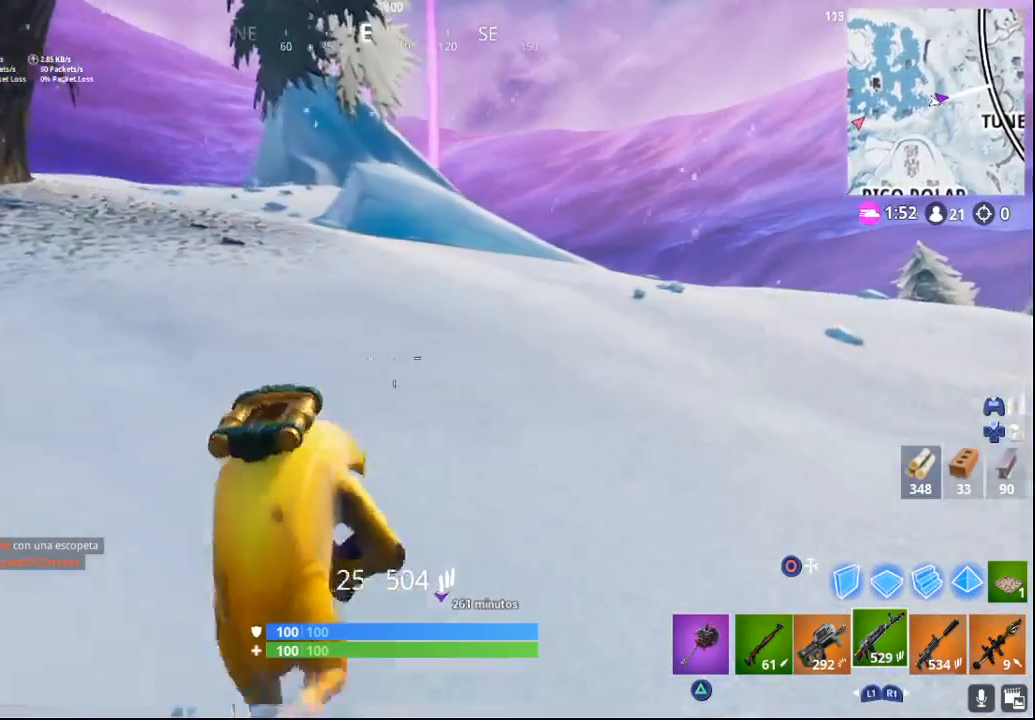
{"buttons": [], "left_stick": "up", "right_stick": "right", "events": []}
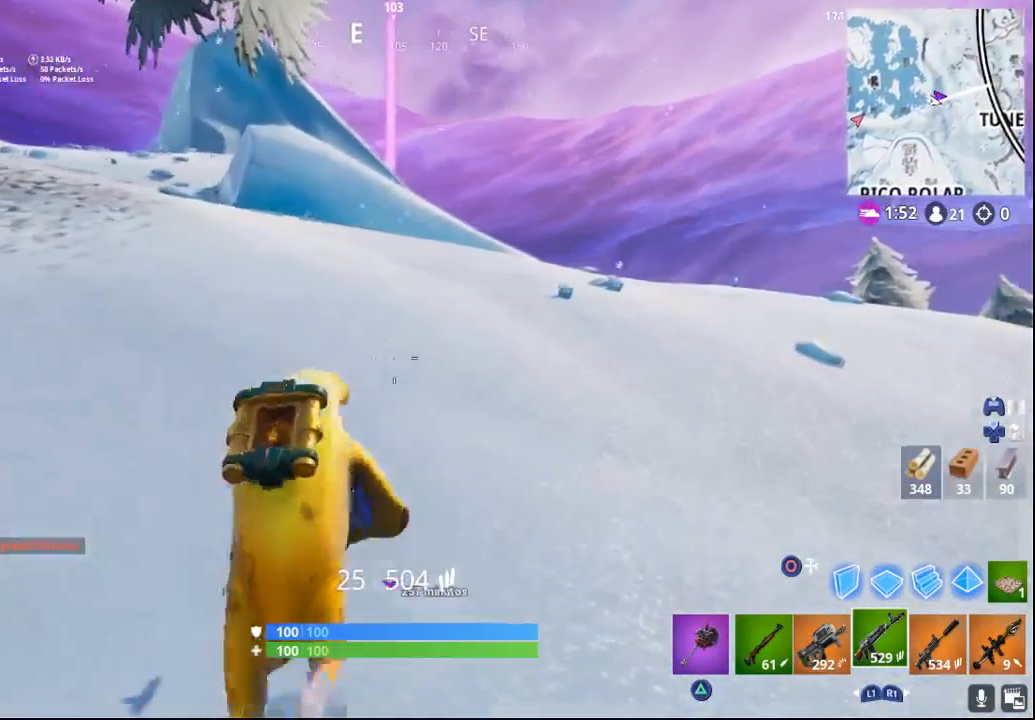
{"buttons": [], "left_stick": "up", "right_stick": "down-right", "events": [[383, "right_stick", "down-right"]]}
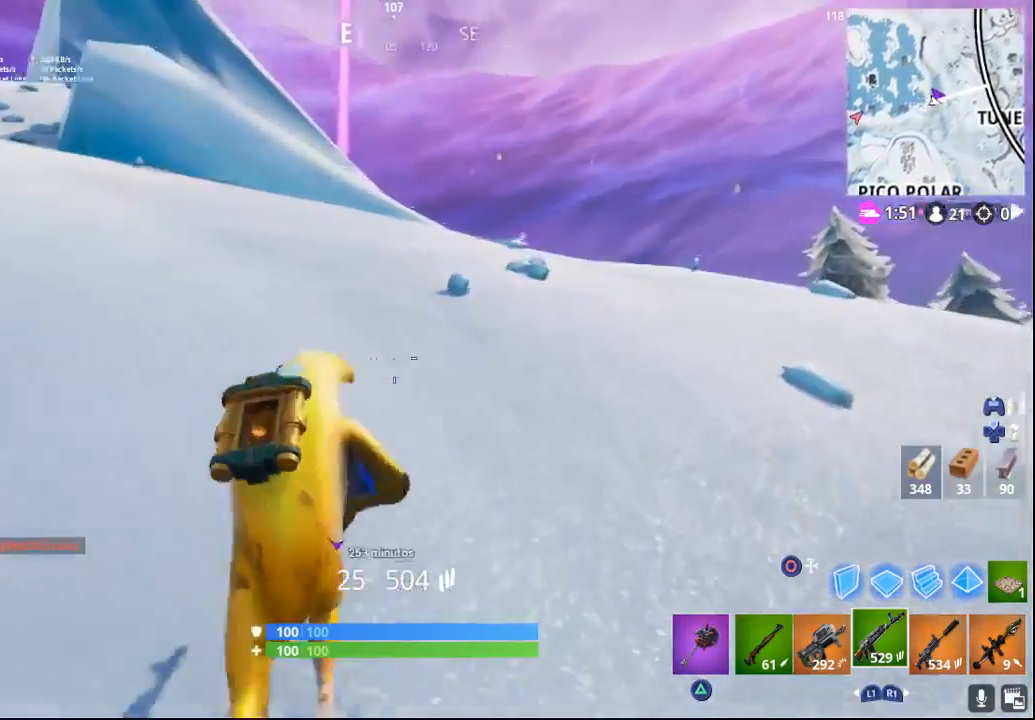
{"buttons": [], "left_stick": "up", "right_stick": "center", "events": [[133, "right_stick", "center"]]}
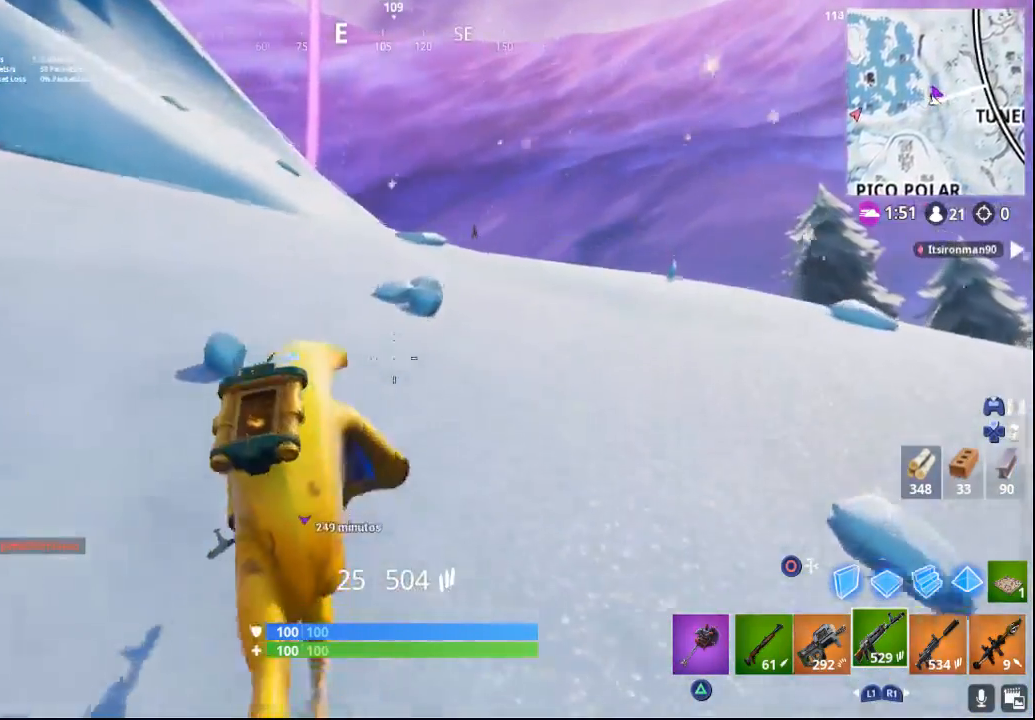
{"buttons": [], "left_stick": "up", "right_stick": "center", "events": []}
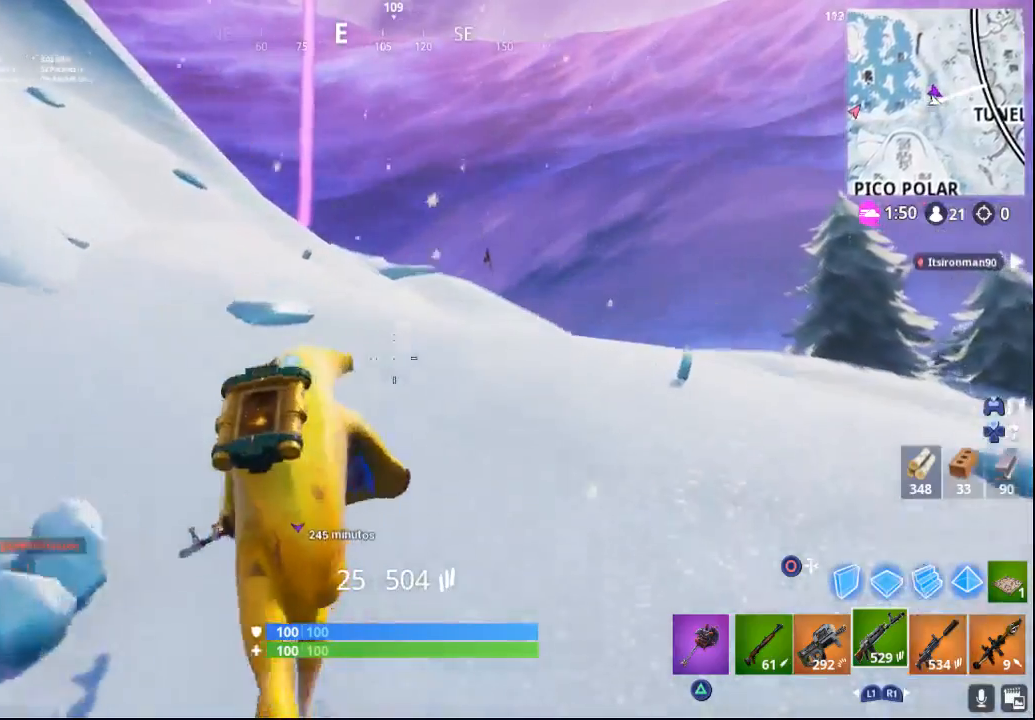
{"buttons": [], "left_stick": "left", "right_stick": "center", "events": [[67, "left_stick", "up-left"], [267, "right_stick", "right"], [283, "left_stick", "left"], [450, "right_stick", "center"]]}
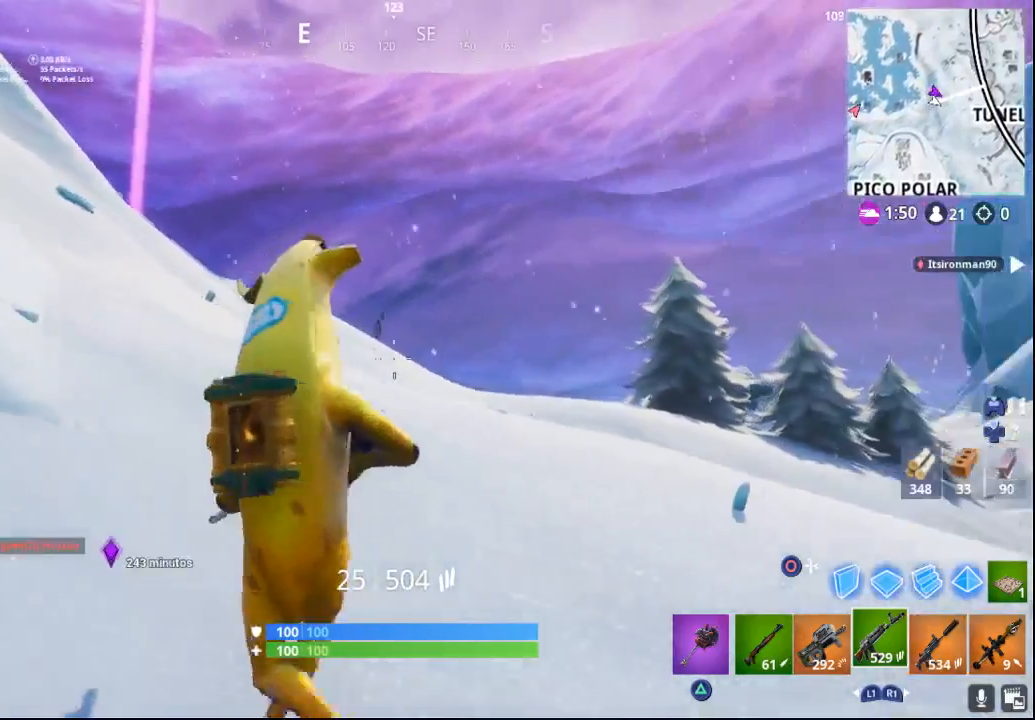
{"buttons": ["L2", "R2"], "left_stick": "left", "right_stick": "up", "events": [[133, "CIRCLE", "down"], [217, "R2", "down"], [233, "CIRCLE", "up"], [267, "L2", "down"], [333, "R2", "up"], [400, "L2", "up"], [400, "R2", "down"], [433, "right_stick", "up"], [500, "L2", "down"]]}
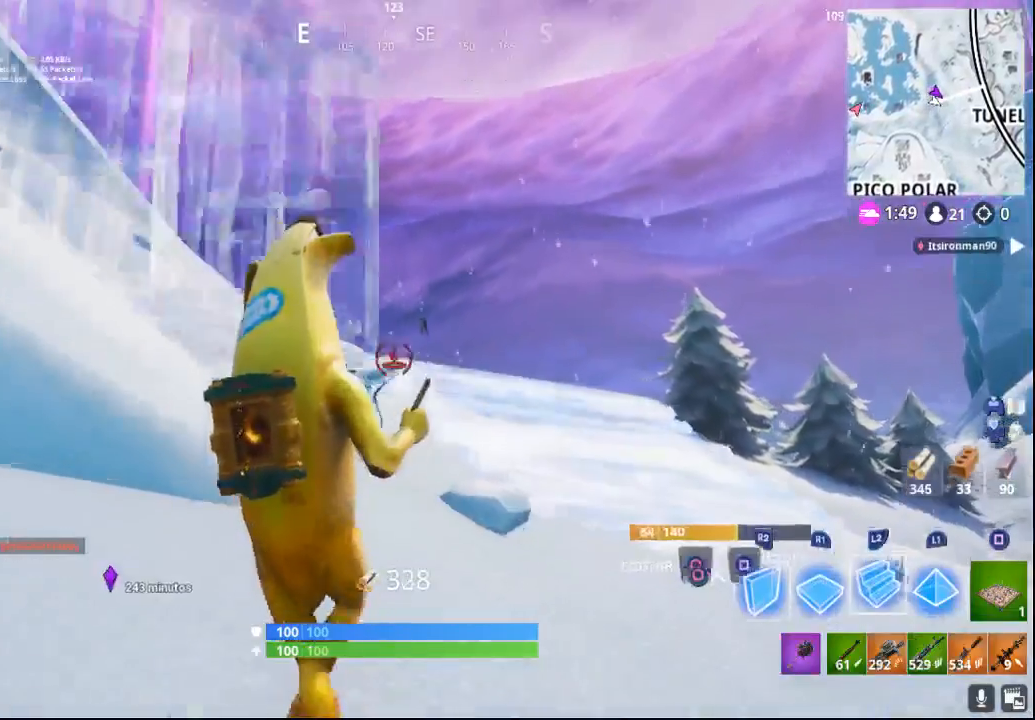
{"buttons": ["R2"], "left_stick": "down-left", "right_stick": "right", "events": [[33, "R2", "up"], [33, "left_stick", "down-left"], [33, "right_stick", "center"], [117, "L2", "up"], [117, "R2", "down"], [183, "right_stick", "up"], [200, "L2", "down"], [250, "R2", "up"], [250, "right_stick", "center"], [267, "R2", "down"], [317, "L2", "up"], [367, "right_stick", "right"], [383, "L2", "down"], [417, "R2", "up"], [483, "R2", "down"], [500, "L2", "up"]]}
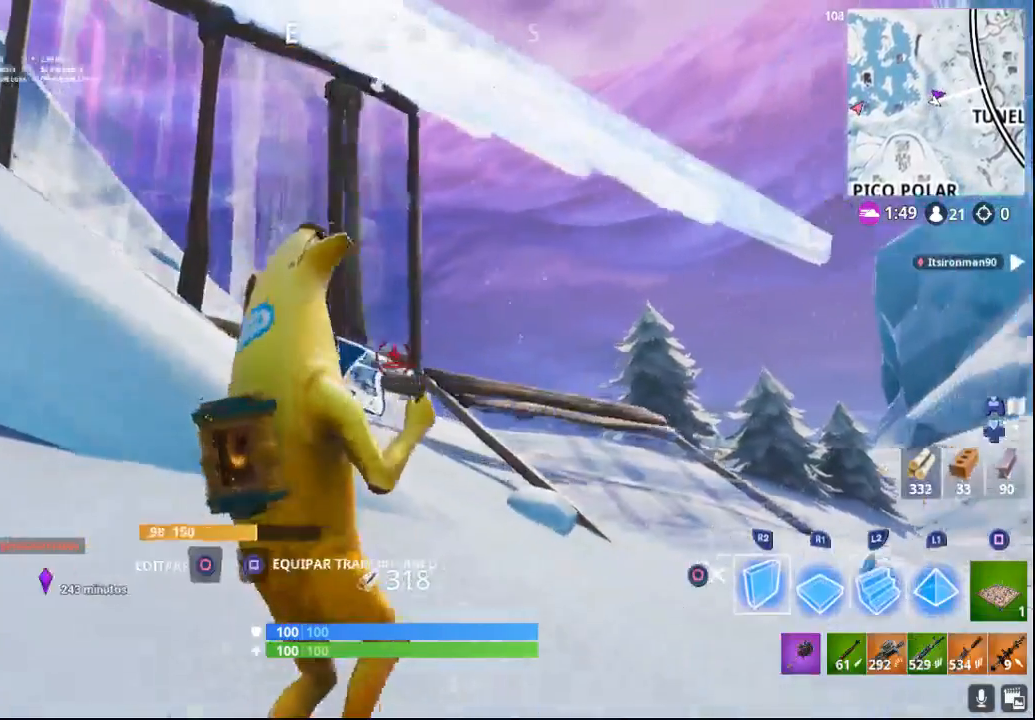
{"buttons": [], "left_stick": "down-left", "right_stick": "center"}
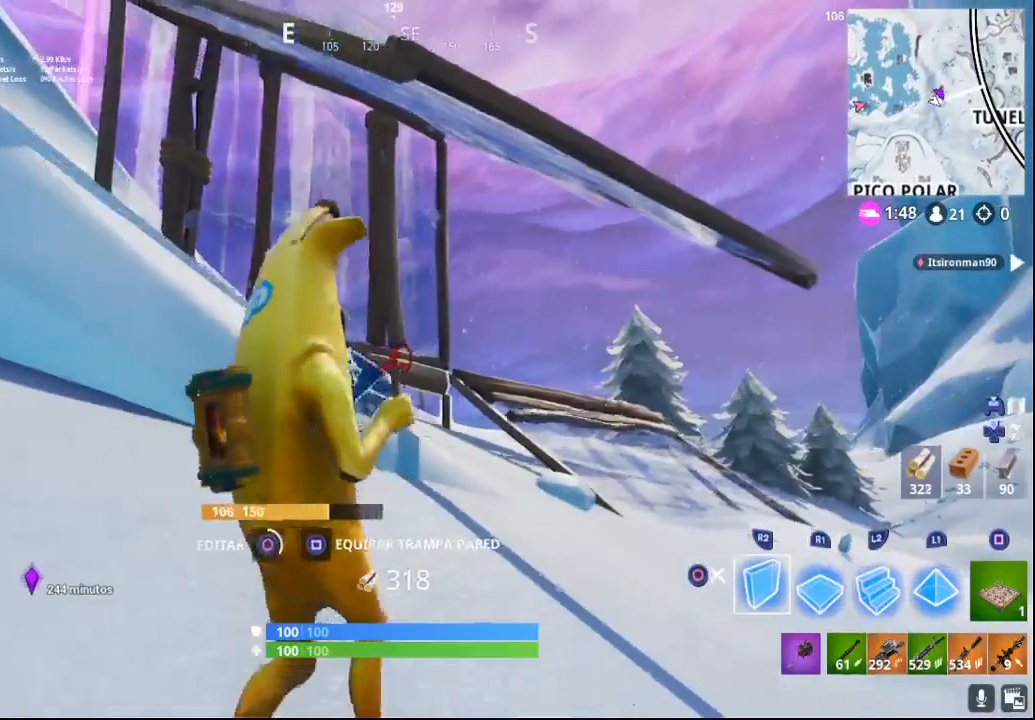
{"buttons": [], "left_stick": "up-right", "right_stick": "center", "events": [[67, "left_stick", "left"], [117, "right_stick", "down"], [267, "right_stick", "center"], [400, "left_stick", "up-right"]]}
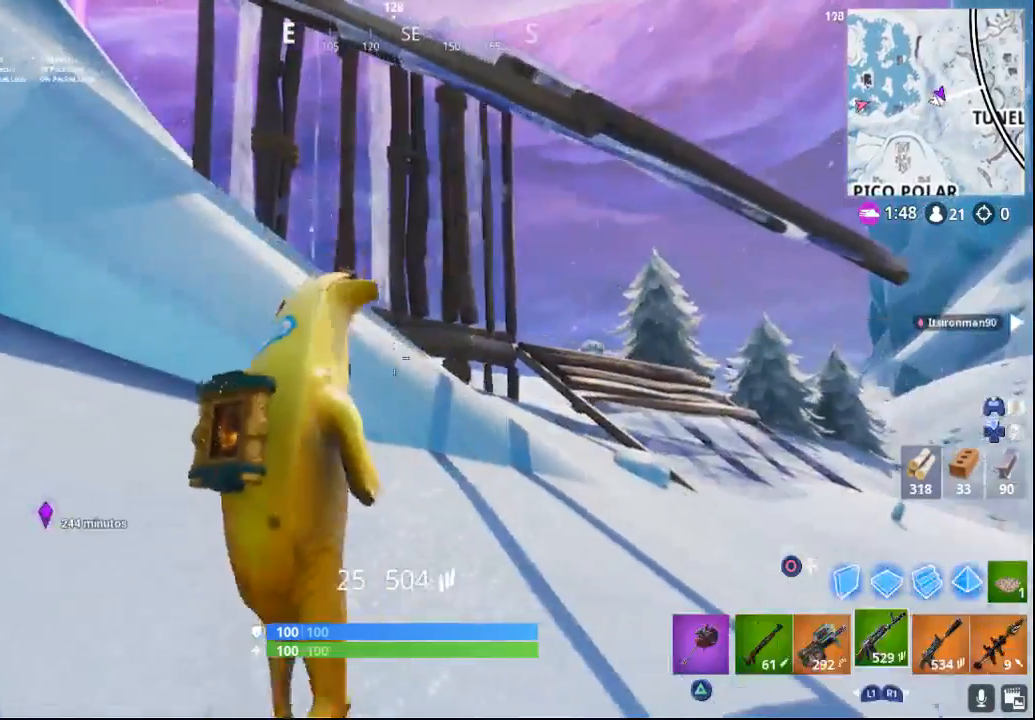
{"buttons": [], "left_stick": "up-right", "right_stick": "center", "events": []}
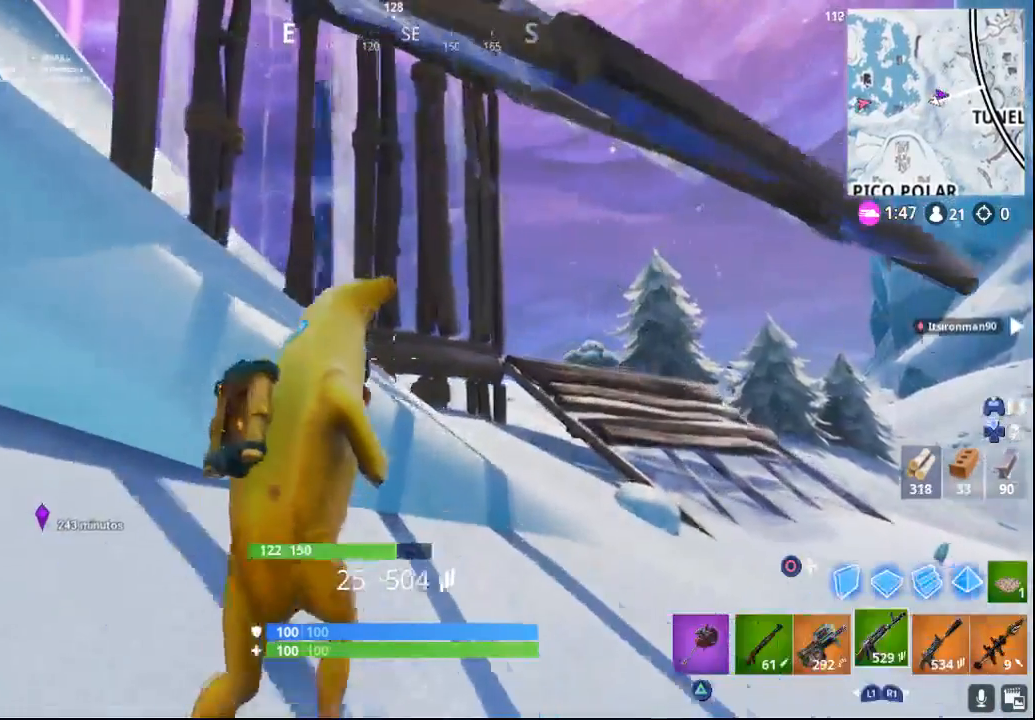
{"buttons": ["L1"], "left_stick": "up-right", "right_stick": "down-left", "events": [[50, "R1", "down"], [133, "R1", "up"], [483, "L1", "down"], [483, "right_stick", "down-left"]]}
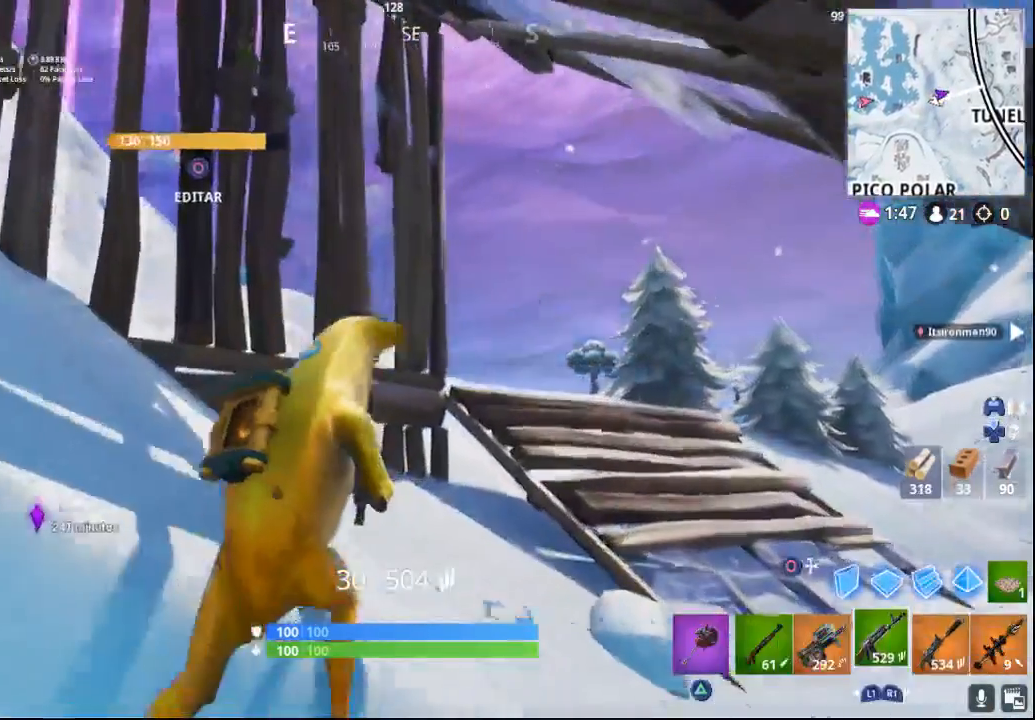
{"buttons": ["L2"], "left_stick": "center", "right_stick": "up-right", "events": [[100, "L1", "up"], [117, "right_stick", "center"], [300, "L2", "down"], [350, "right_stick", "up-right"], [433, "left_stick", "center"]]}